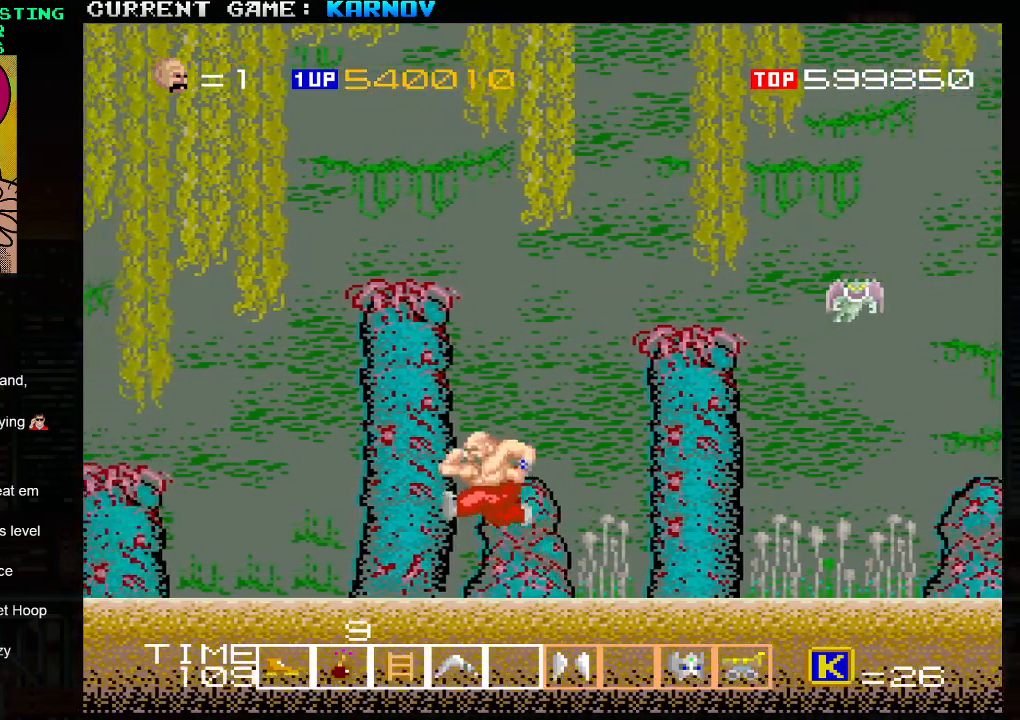
Gameplay with a controller (arcade stick); each line is a JSON object with the inputs held at the frame after it. "events" lists button and stick changes between this image and that frame as [ms after this image, input, new state], when the widget could be followed in between. Not read: L3 R3.
{"buttons": ["SQUARE"], "left_stick": "right", "events": [[17, "TRIANGLE", "up"], [50, "left_stick", "center"], [117, "left_stick", "right"], [217, "SQUARE", "down"], [283, "SQUARE", "up"], [317, "SQUARE", "down"], [367, "SQUARE", "up"], [417, "SQUARE", "down"], [483, "SQUARE", "up"], [500, "SQUARE", "down"]]}
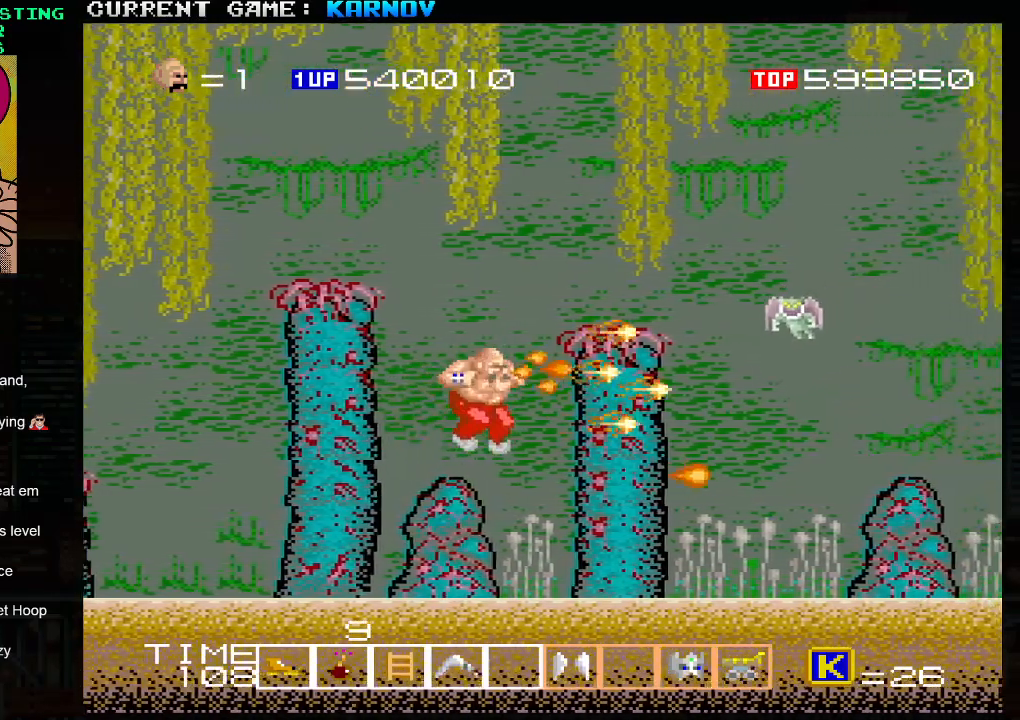
{"buttons": [], "left_stick": "right", "events": [[50, "SQUARE", "up"], [100, "SQUARE", "down"], [133, "SQUARE", "up"]]}
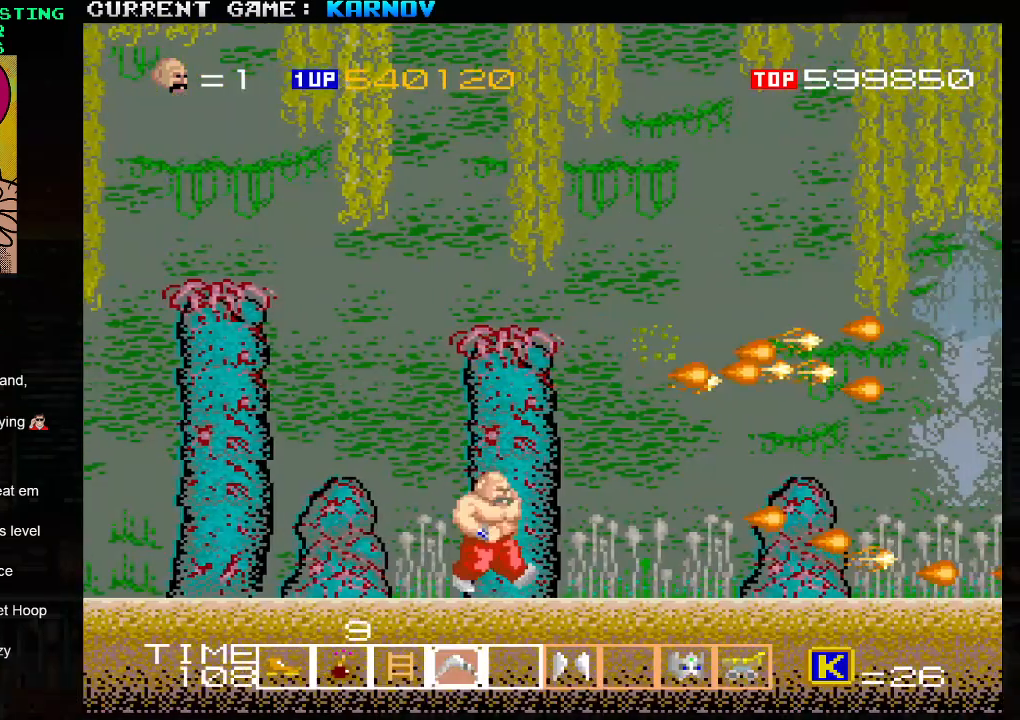
{"buttons": [], "left_stick": "center", "events": [[483, "left_stick", "center"]]}
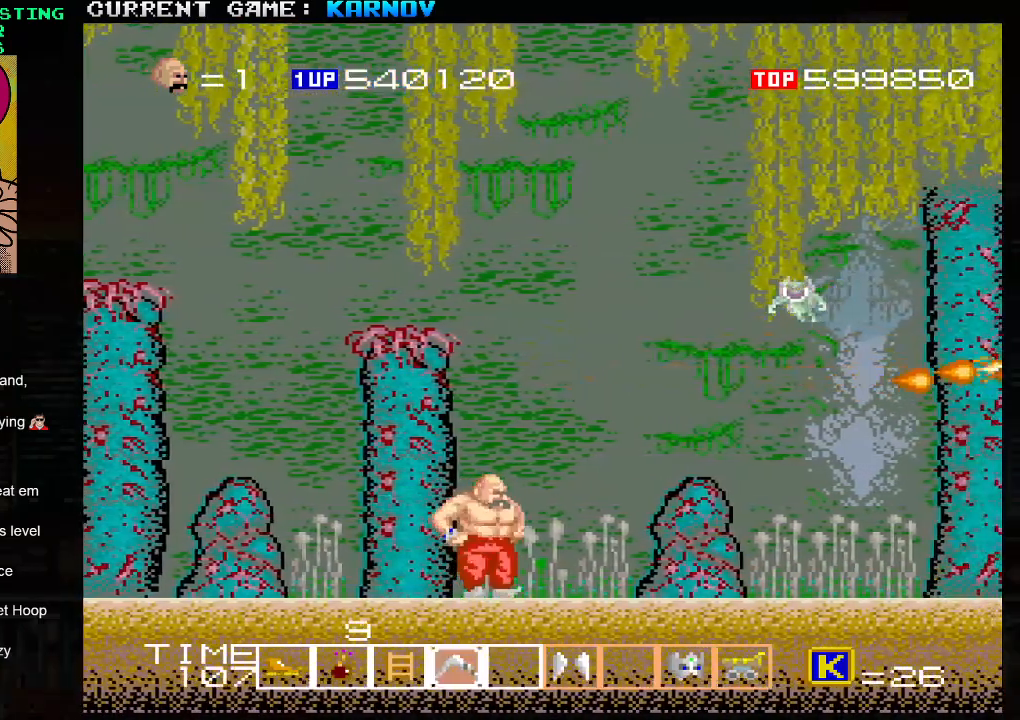
{"buttons": [], "left_stick": "center", "events": []}
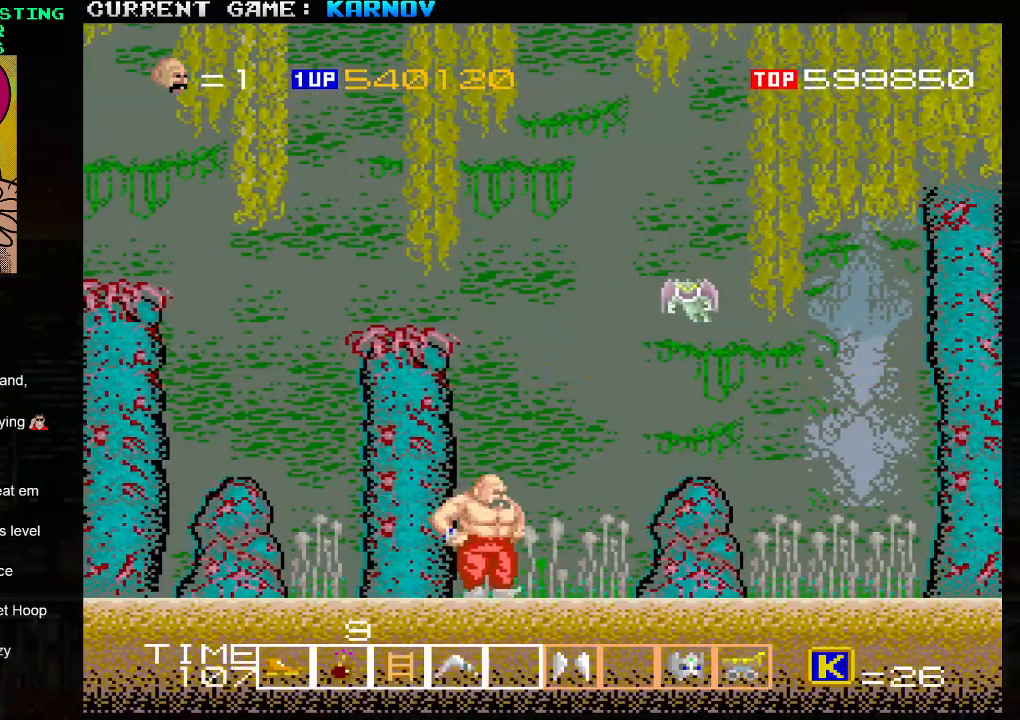
{"buttons": [], "left_stick": "center", "events": []}
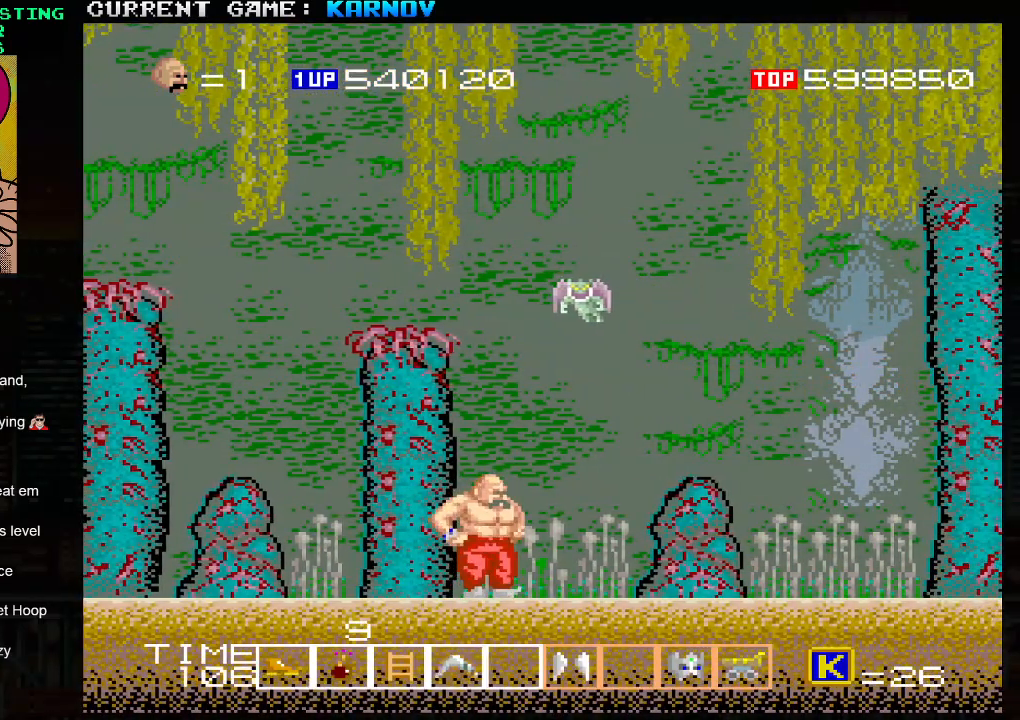
{"buttons": [], "left_stick": "center", "events": []}
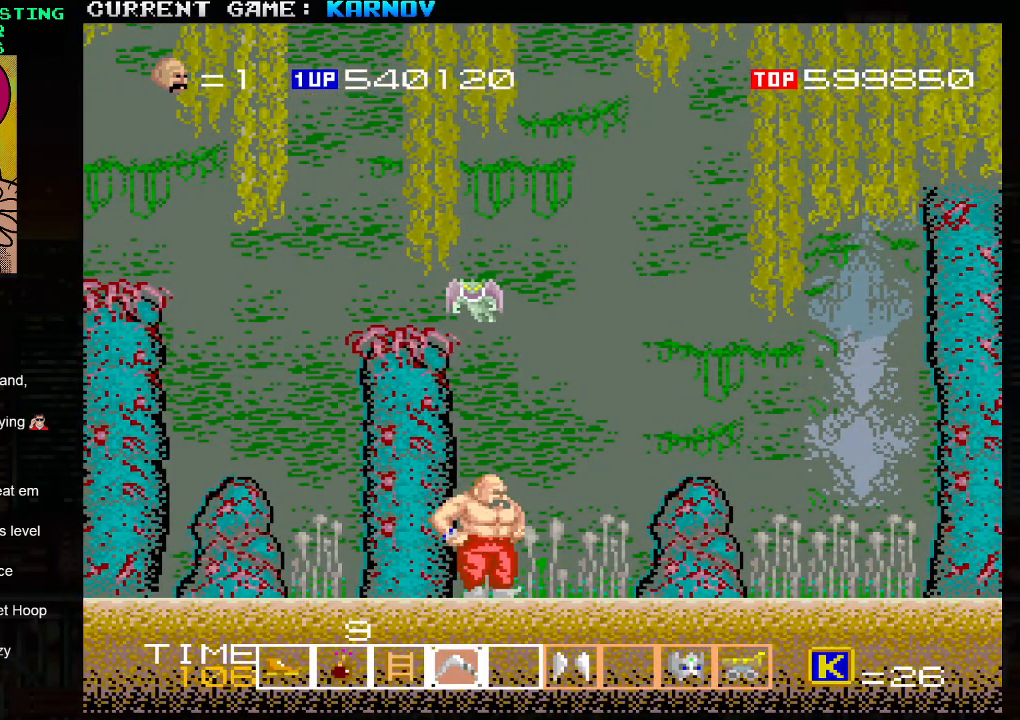
{"buttons": [], "left_stick": "center", "events": []}
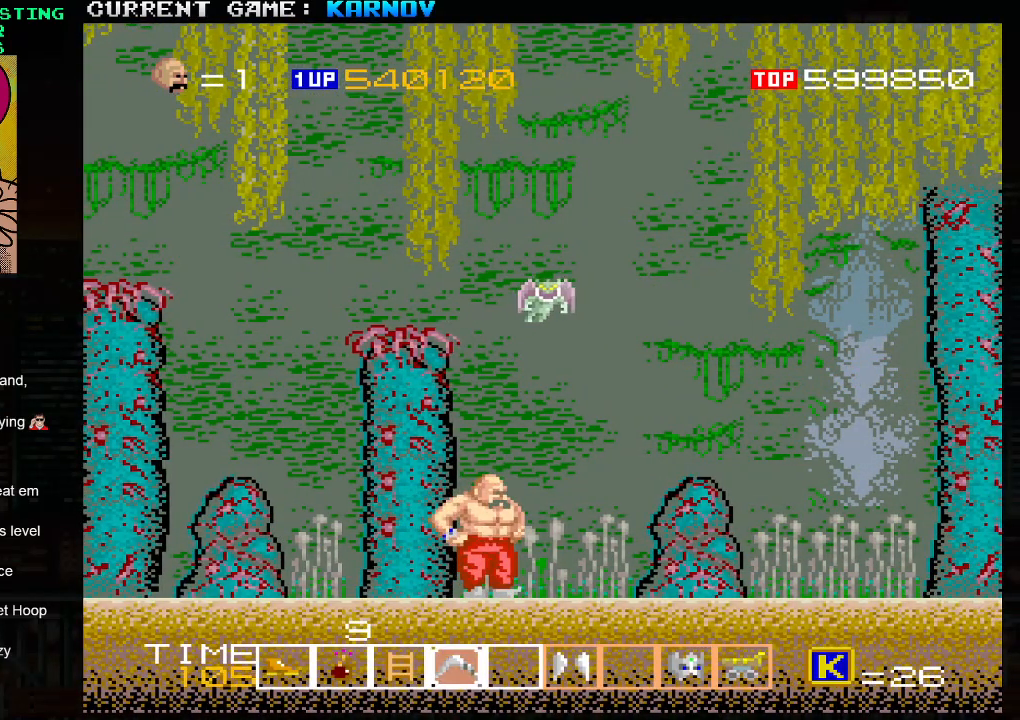
{"buttons": [], "left_stick": "center", "events": []}
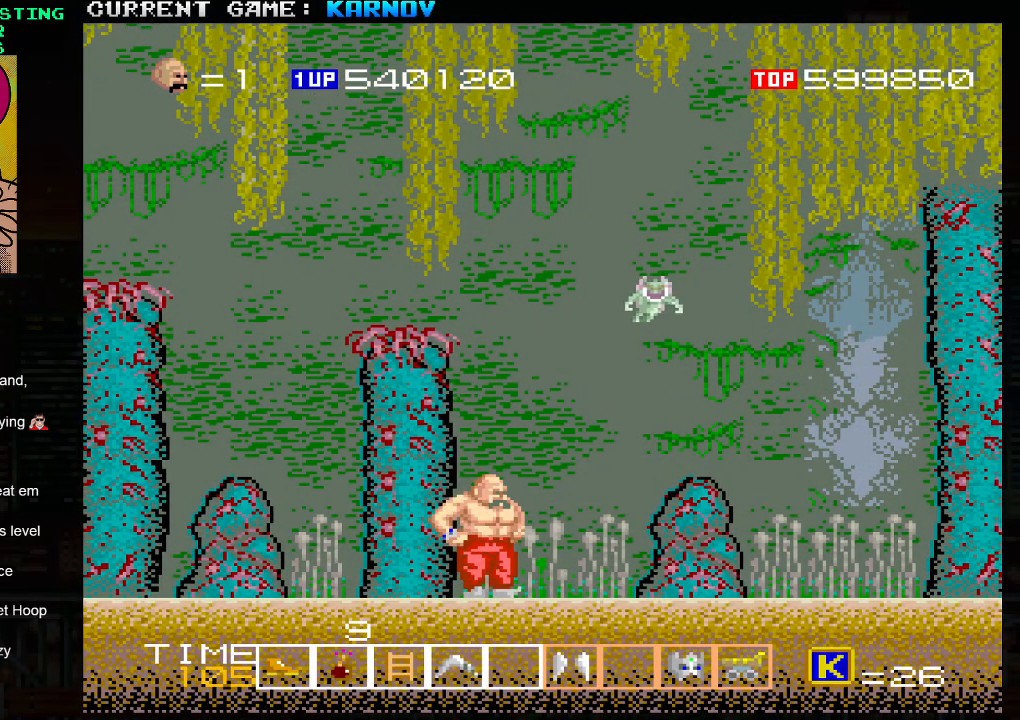
{"buttons": [], "left_stick": "center", "events": [[383, "TRIANGLE", "down"], [467, "TRIANGLE", "up"]]}
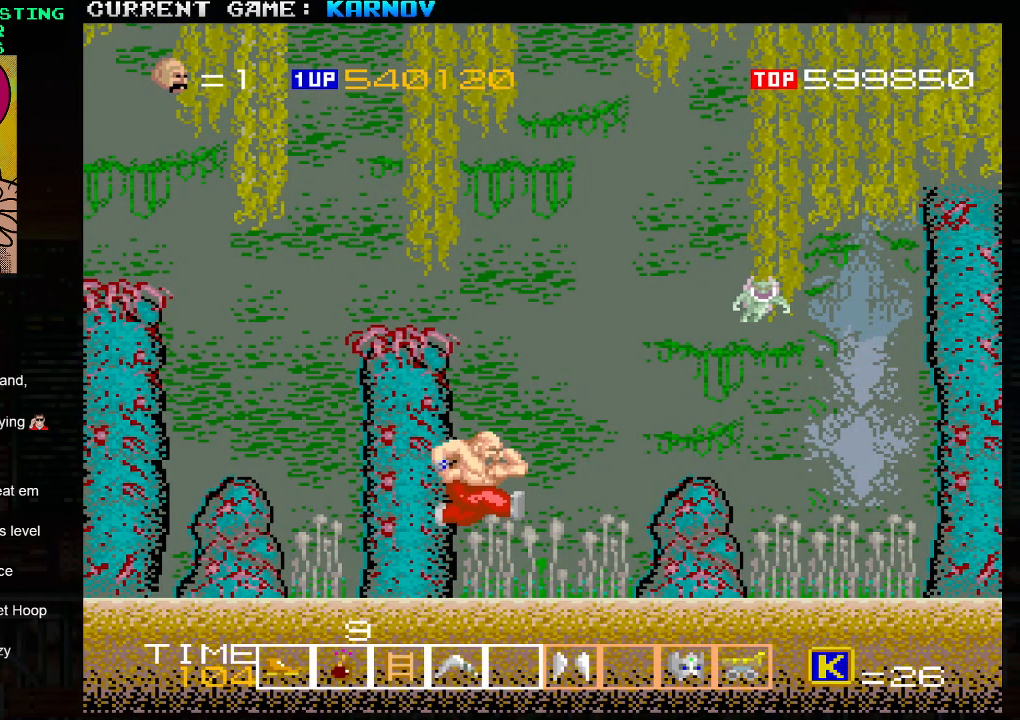
{"buttons": [], "left_stick": "right", "events": [[183, "SQUARE", "down"], [233, "SQUARE", "up"], [283, "SQUARE", "down"], [333, "SQUARE", "up"], [350, "left_stick", "right"], [367, "SQUARE", "down"], [400, "SQUARE", "up"], [433, "SQUARE", "down"], [483, "SQUARE", "up"]]}
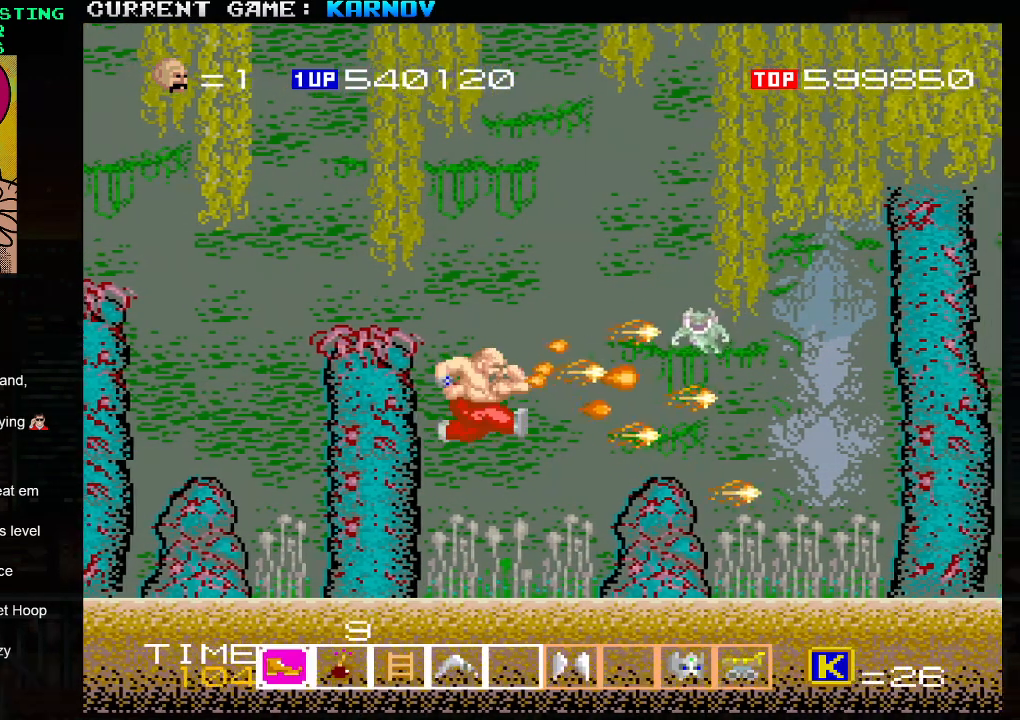
{"buttons": [], "left_stick": "right", "events": []}
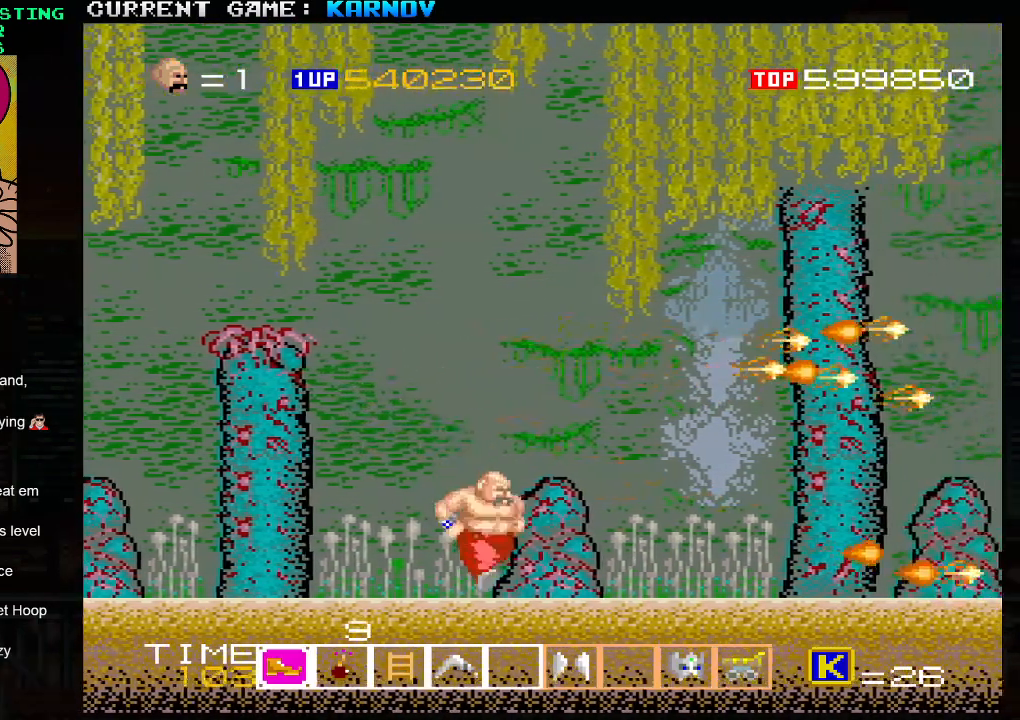
{"buttons": [], "left_stick": "right", "events": [[283, "SQUARE", "down"], [333, "SQUARE", "up"], [350, "SQUARE", "down"], [383, "SQUARE", "up"], [433, "SQUARE", "down"], [467, "SQUARE", "up"]]}
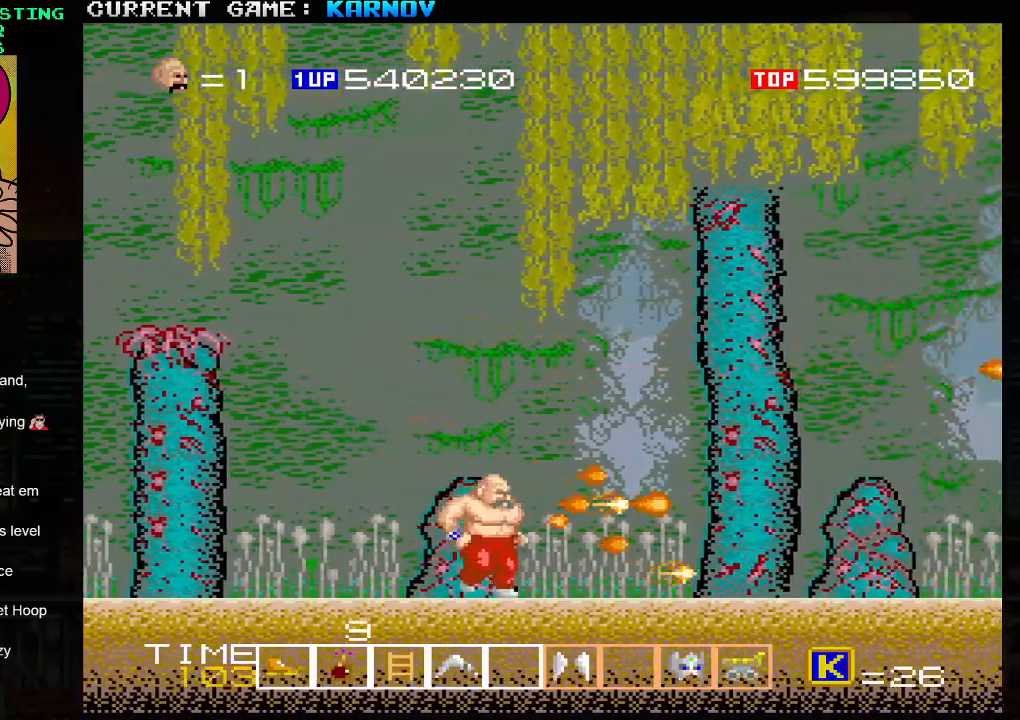
{"buttons": [], "left_stick": "center", "events": [[100, "left_stick", "center"], [250, "left_stick", "right"], [417, "left_stick", "center"]]}
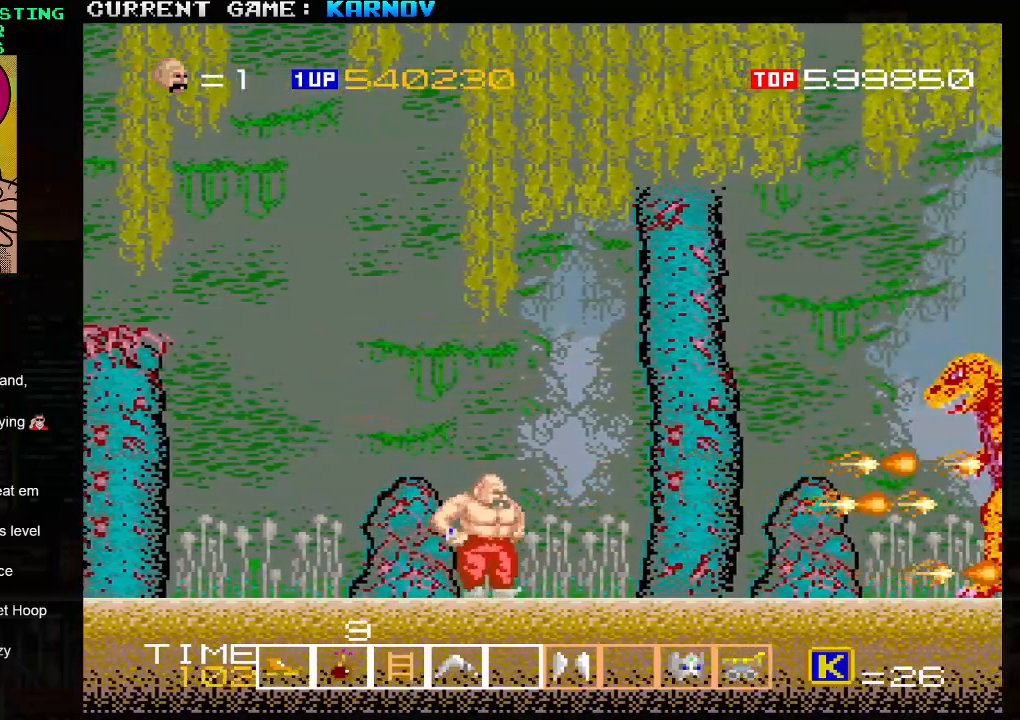
{"buttons": [], "left_stick": "center", "events": []}
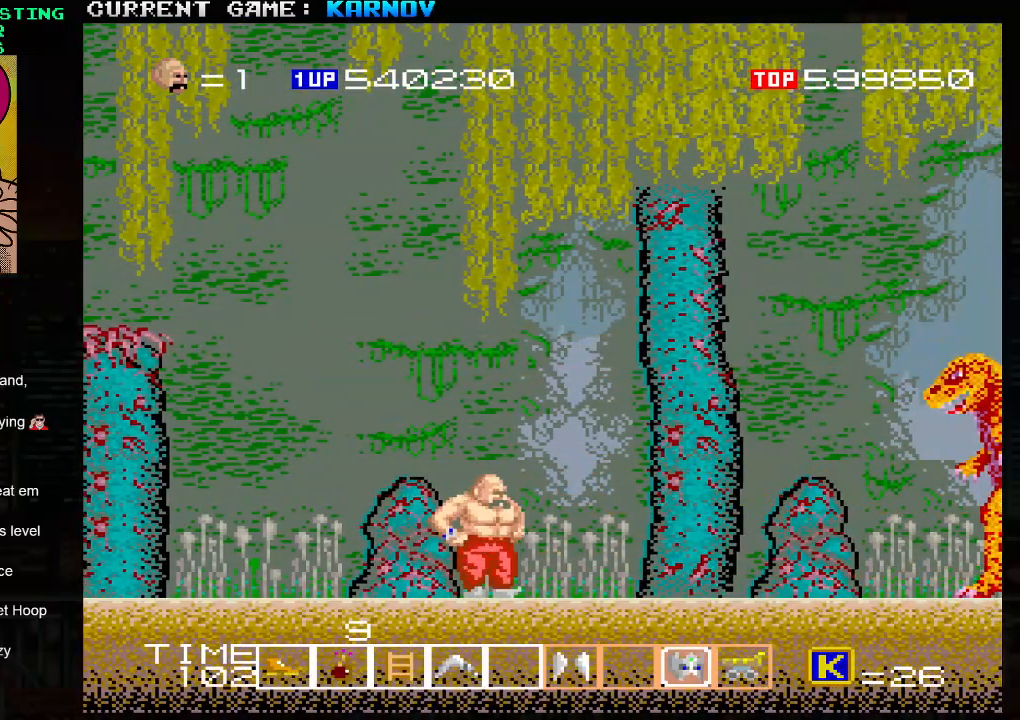
{"buttons": [], "left_stick": "center", "events": [[167, "left_stick", "left"], [233, "left_stick", "center"]]}
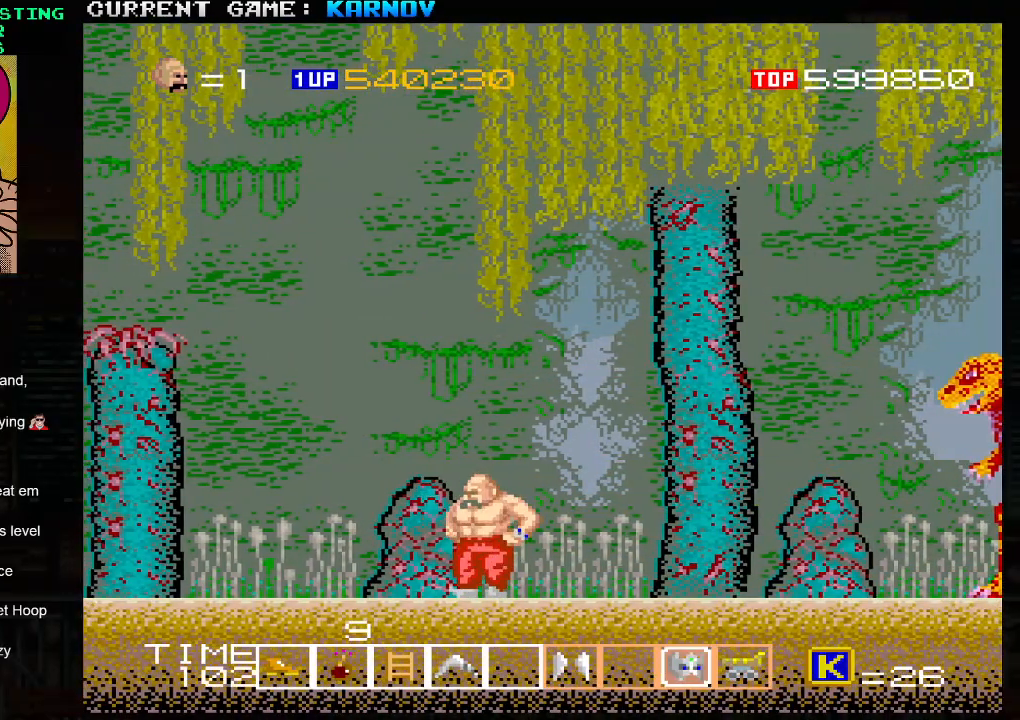
{"buttons": [], "left_stick": "center", "events": [[50, "left_stick", "left"], [133, "left_stick", "center"]]}
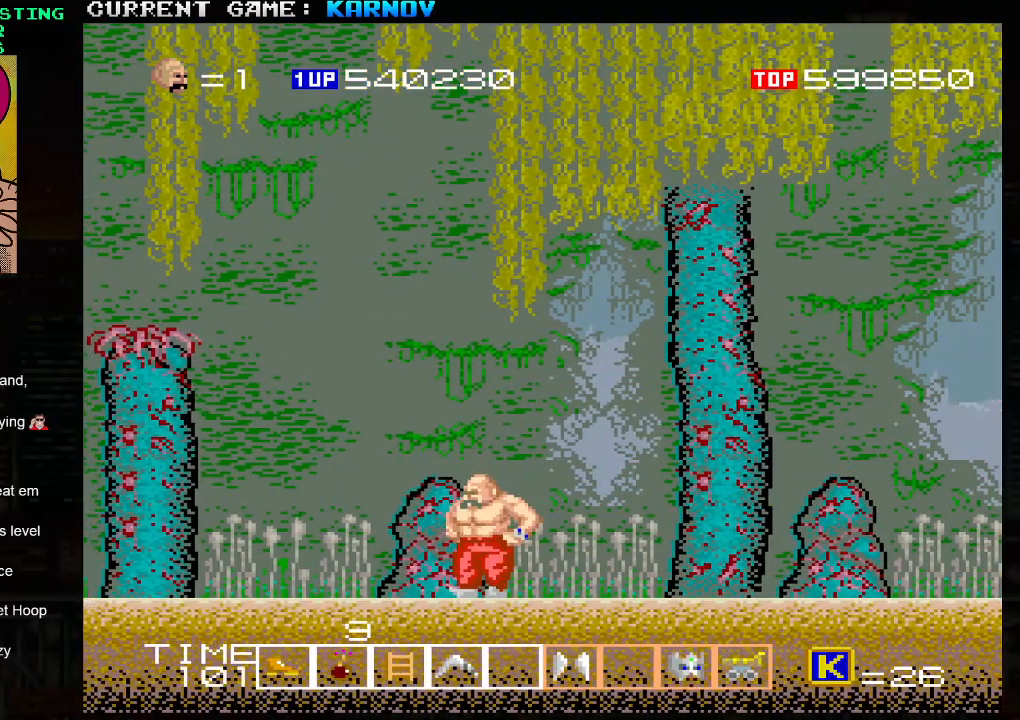
{"buttons": [], "left_stick": "left", "events": [[17, "left_stick", "left"], [100, "left_stick", "center"], [467, "left_stick", "left"]]}
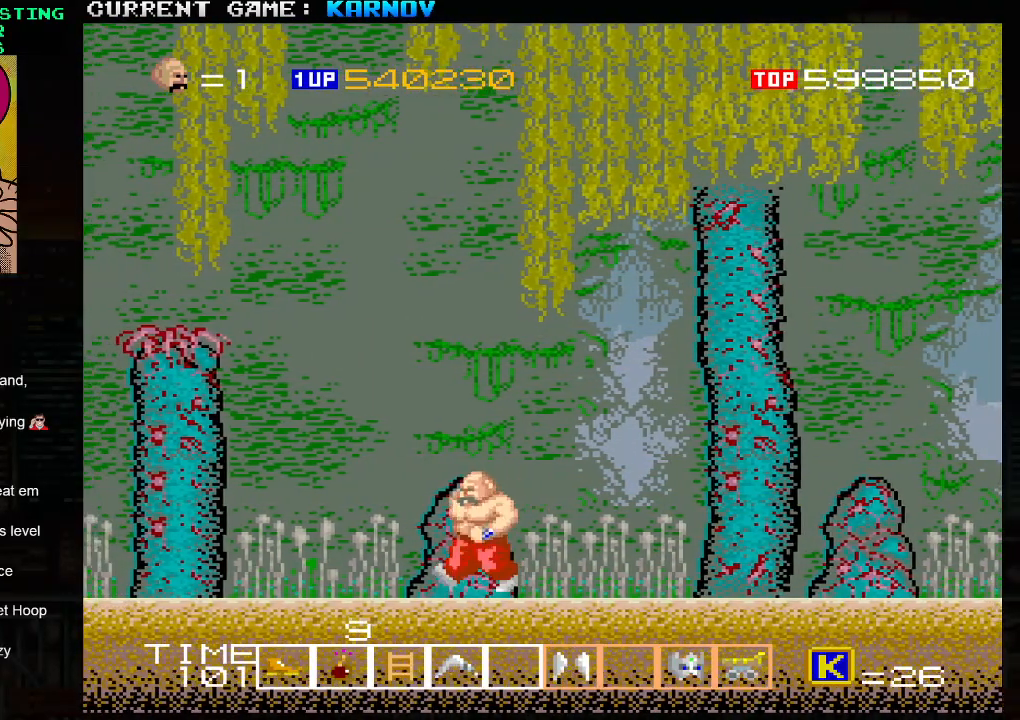
{"buttons": [], "left_stick": "left", "events": [[50, "left_stick", "center"], [250, "left_stick", "left"]]}
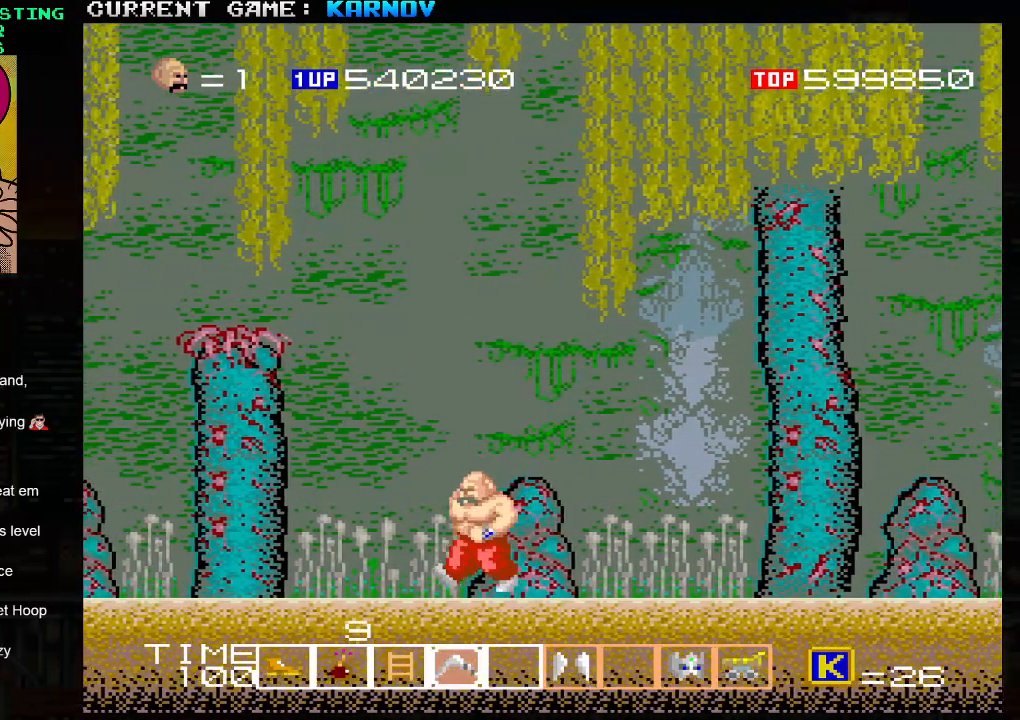
{"buttons": [], "left_stick": "center", "events": [[117, "left_stick", "center"]]}
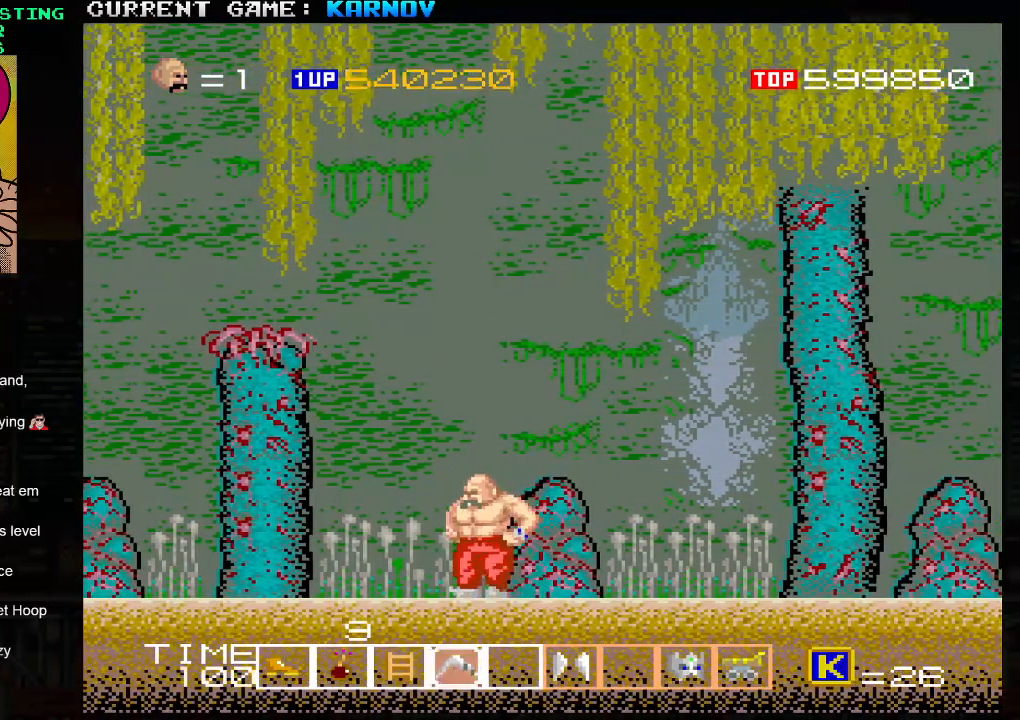
{"buttons": [], "left_stick": "center", "events": []}
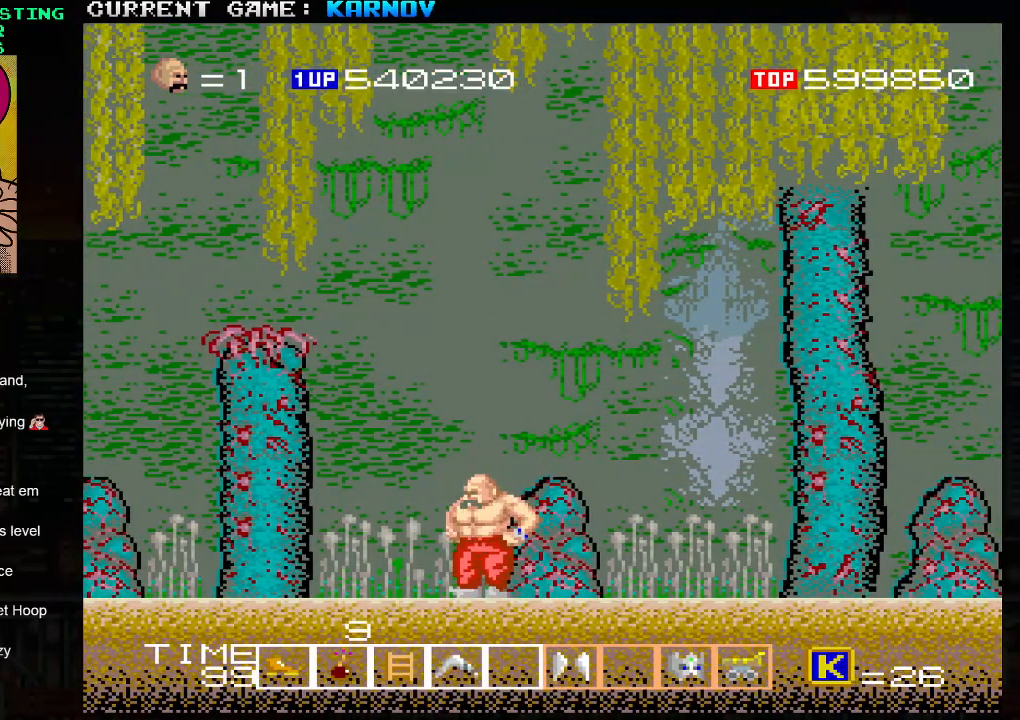
{"buttons": [], "left_stick": "right", "events": [[167, "R1", "down"], [250, "R1", "up"], [267, "left_stick", "right"]]}
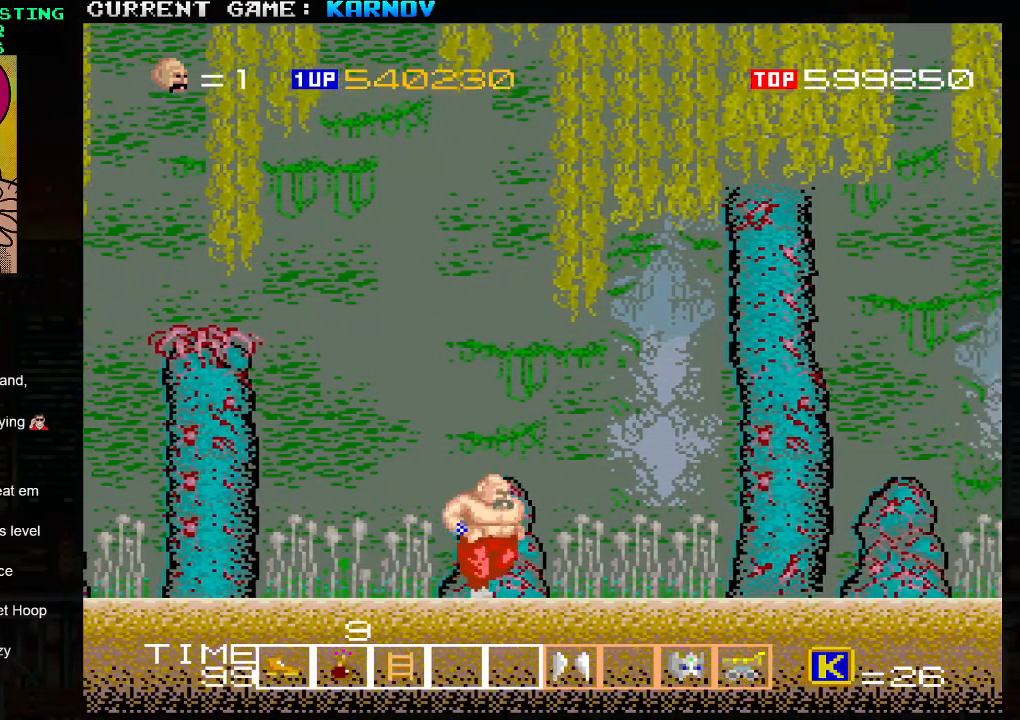
{"buttons": [], "left_stick": "right", "events": []}
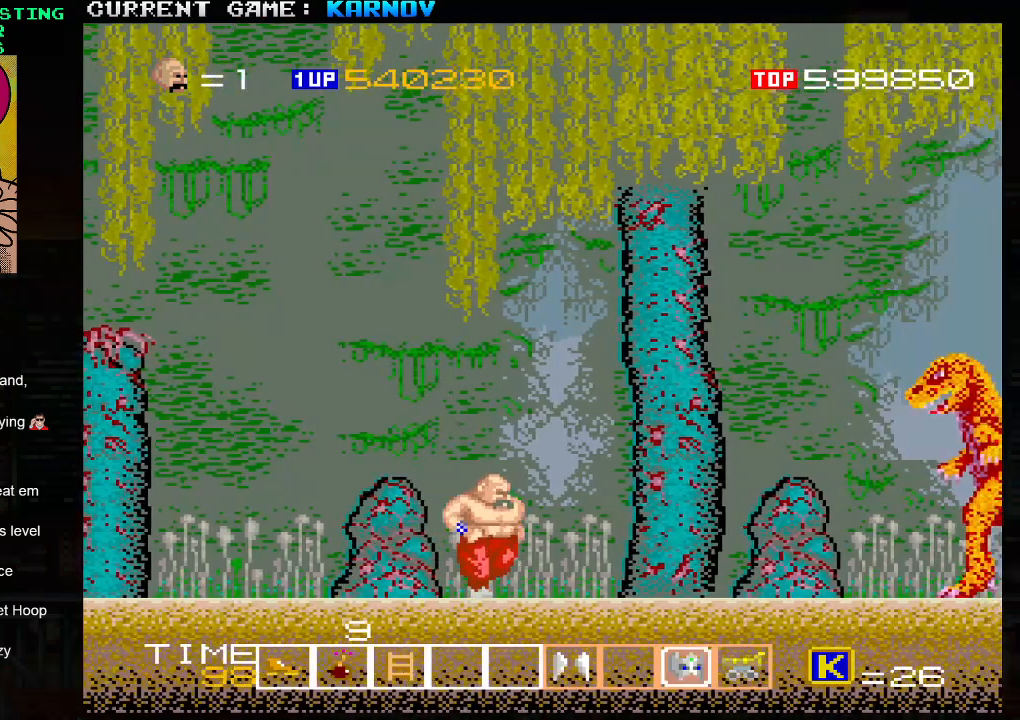
{"buttons": ["TRIANGLE"], "left_stick": "right", "events": [[400, "TRIANGLE", "down"]]}
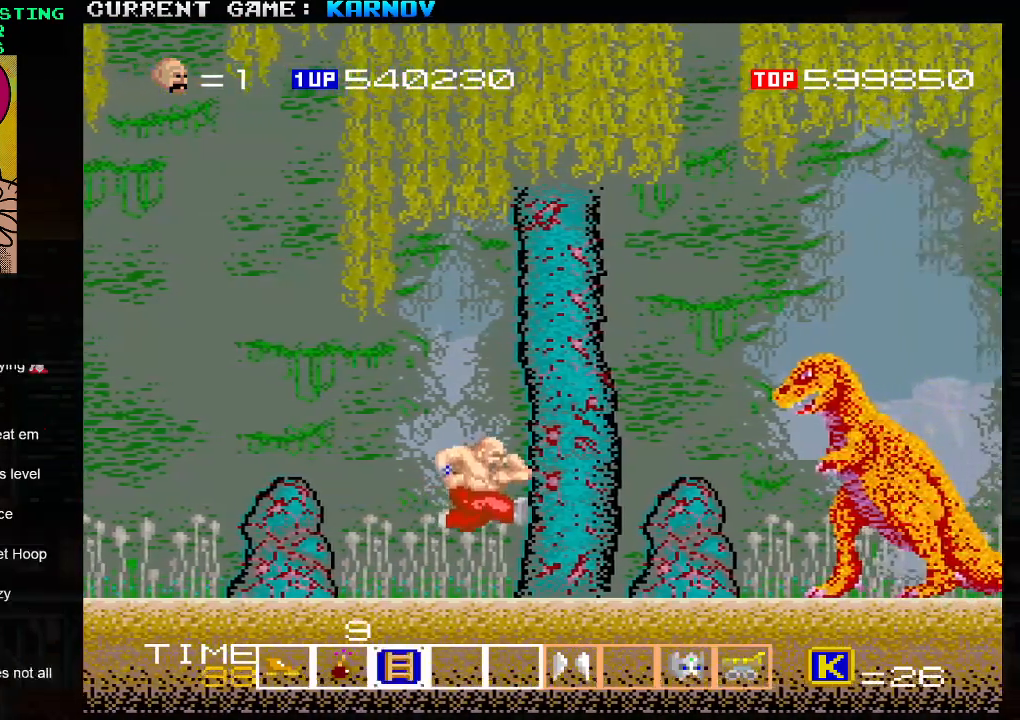
{"buttons": ["SQUARE", "TRIANGLE"], "left_stick": "right", "events": [[450, "SQUARE", "down"]]}
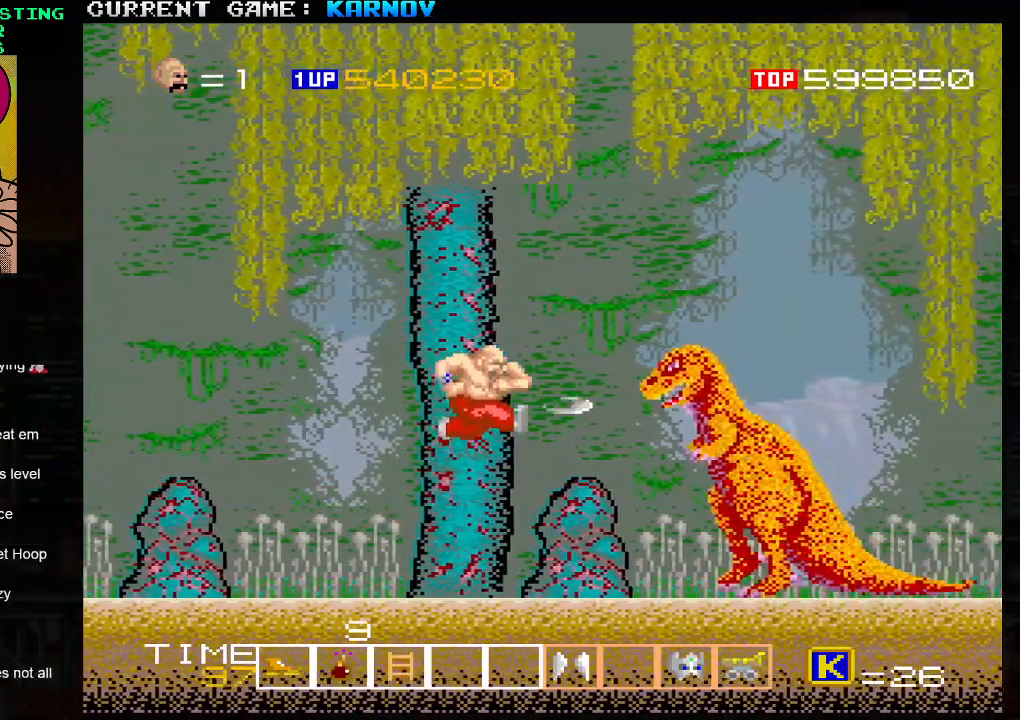
{"buttons": [], "left_stick": "right", "events": [[67, "TRIANGLE", "up"], [117, "SQUARE", "up"]]}
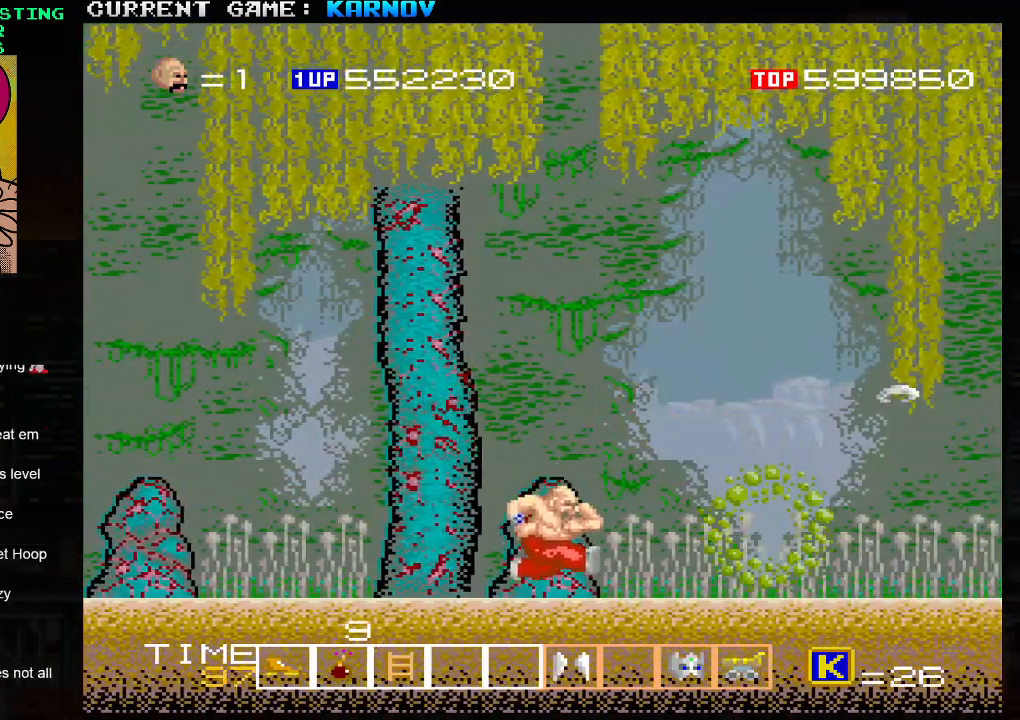
{"buttons": [], "left_stick": "right", "events": []}
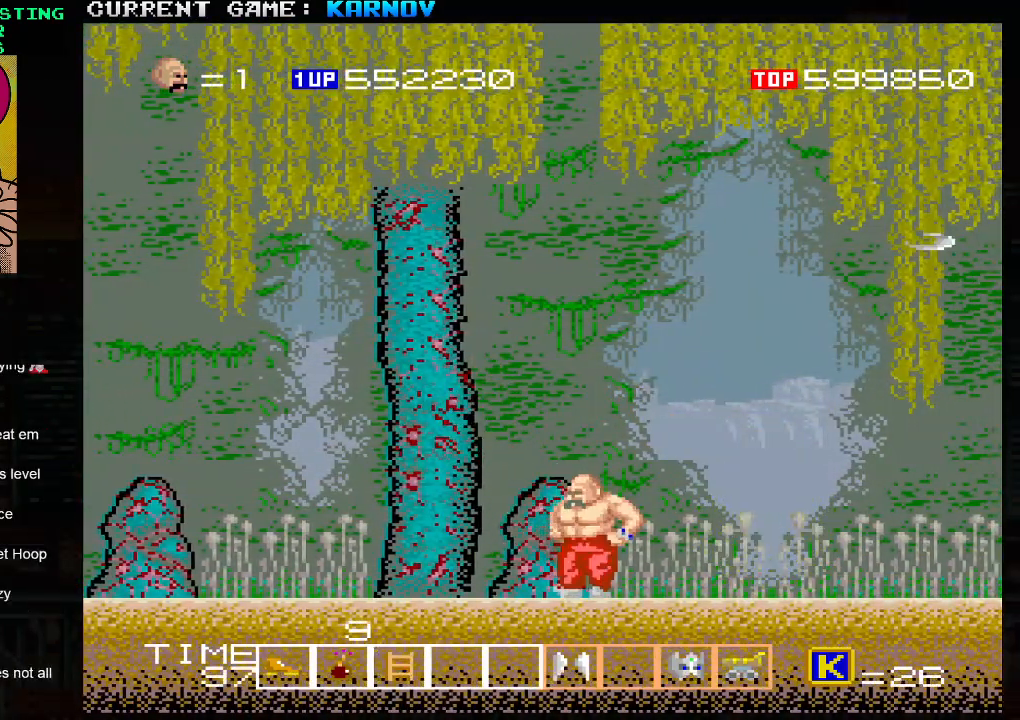
{"buttons": [], "left_stick": "right", "events": []}
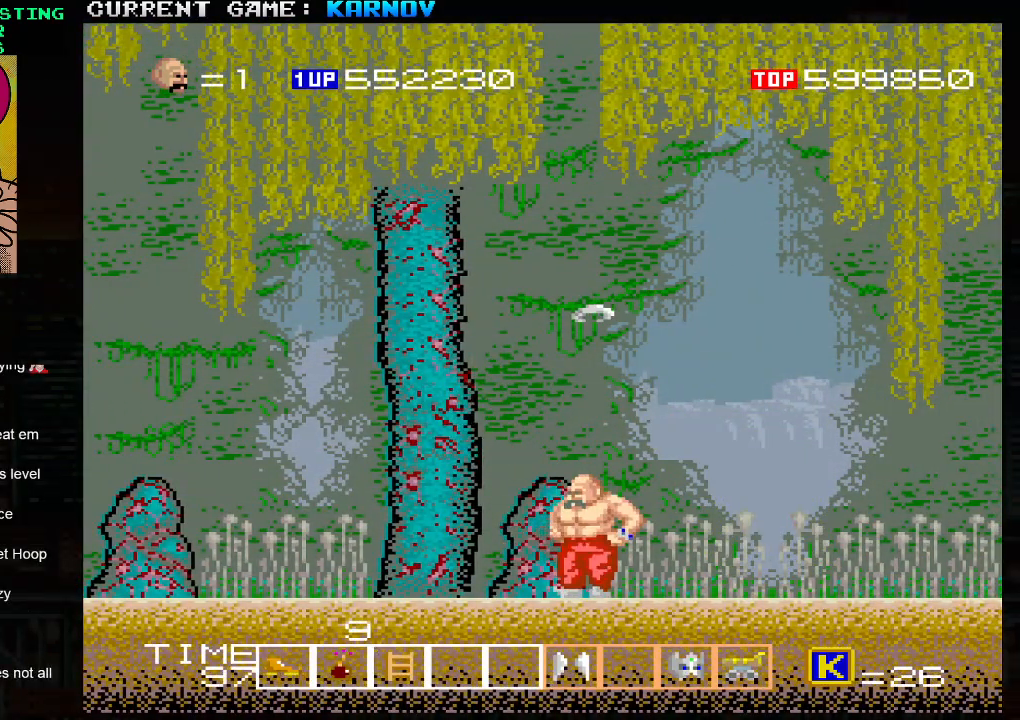
{"buttons": [], "left_stick": "center", "events": [[150, "left_stick", "center"]]}